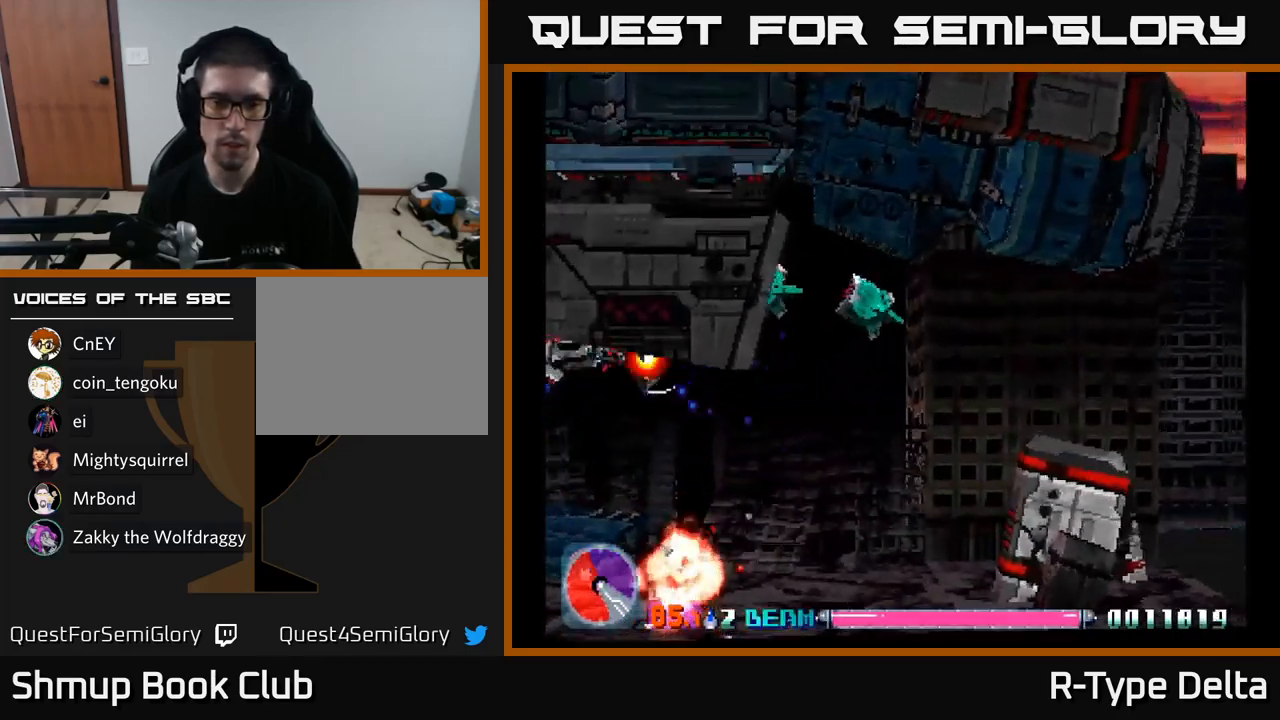
Gameplay with a controller (Xbox layout); each line is a JSON object with the inputs held at the frame after it. "events" lists button and stick changes between this image and that frame as [ms after this image, input, new state], when the widget could be followed in between. Not read: left_stick.
{"buttons": ["X", "DPAD_UP", "DPAD_LEFT"], "right_stick": "center", "events": [[300, "X", "up"], [367, "X", "down"]]}
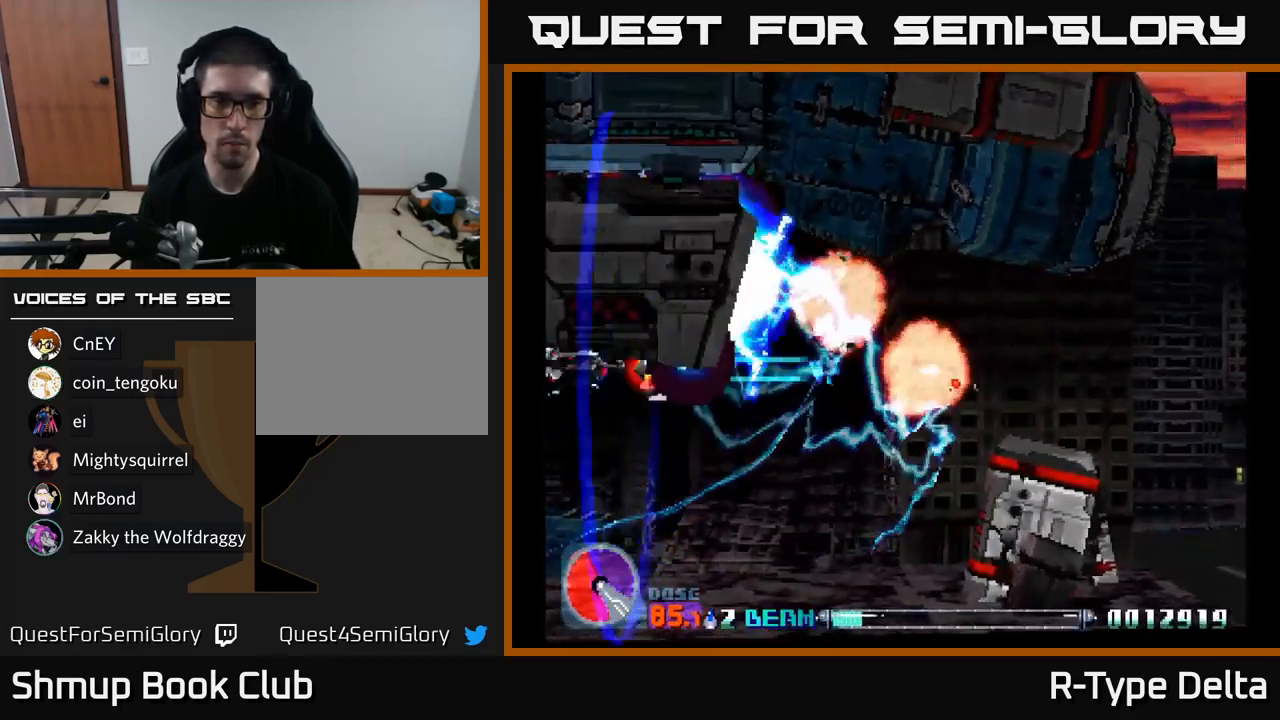
{"buttons": ["X", "DPAD_DOWN", "DPAD_RIGHT"], "right_stick": "center", "events": [[267, "DPAD_UP", "up"], [283, "DPAD_UP", "down"], [300, "DPAD_UP", "up"], [316, "DPAD_LEFT", "up"], [333, "DPAD_RIGHT", "down"], [366, "DPAD_DOWN", "down"]]}
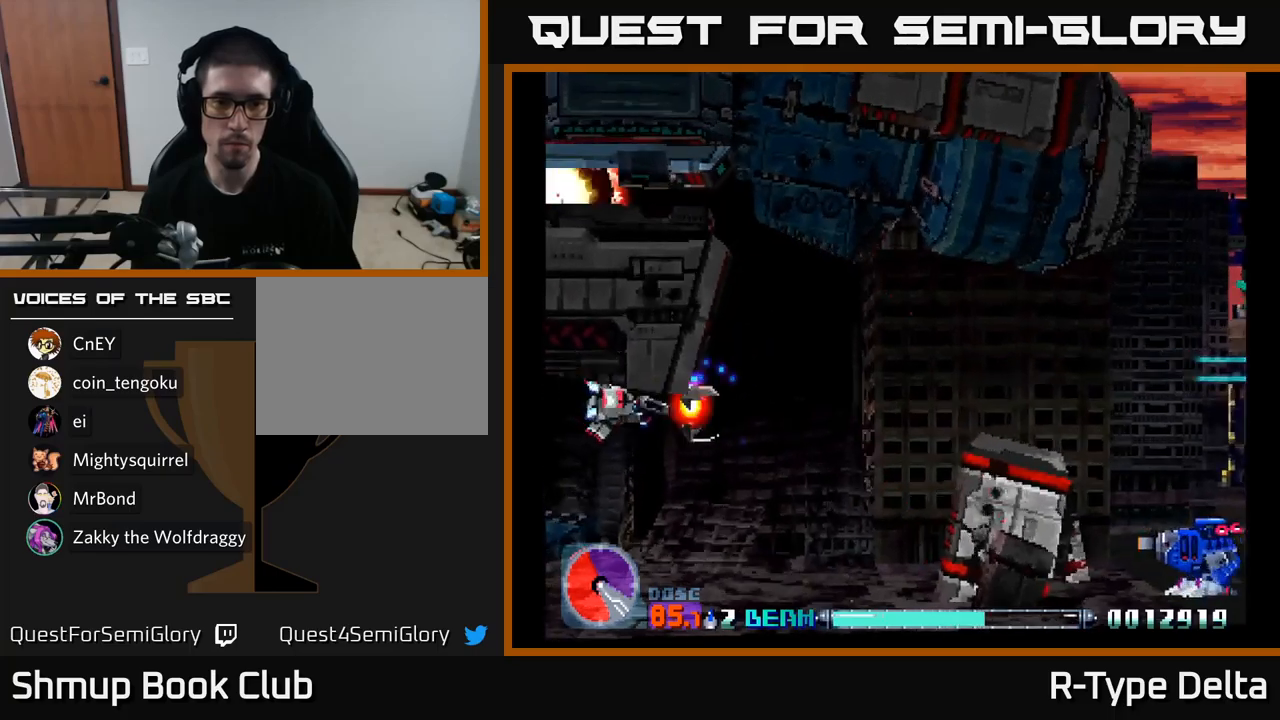
{"buttons": ["X", "DPAD_UP", "DPAD_RIGHT"], "right_stick": "center", "events": [[283, "DPAD_DOWN", "up"], [433, "DPAD_UP", "down"]]}
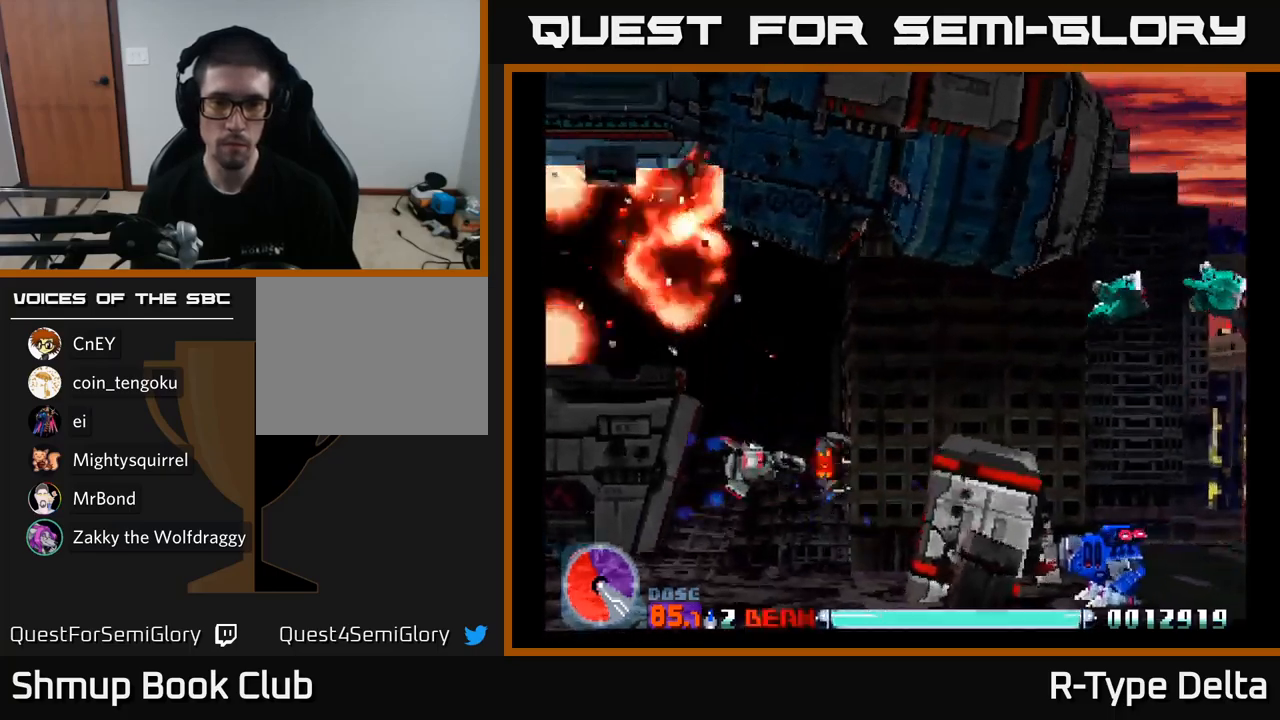
{"buttons": ["X", "DPAD_RIGHT"], "right_stick": "center", "events": [[400, "DPAD_UP", "up"]]}
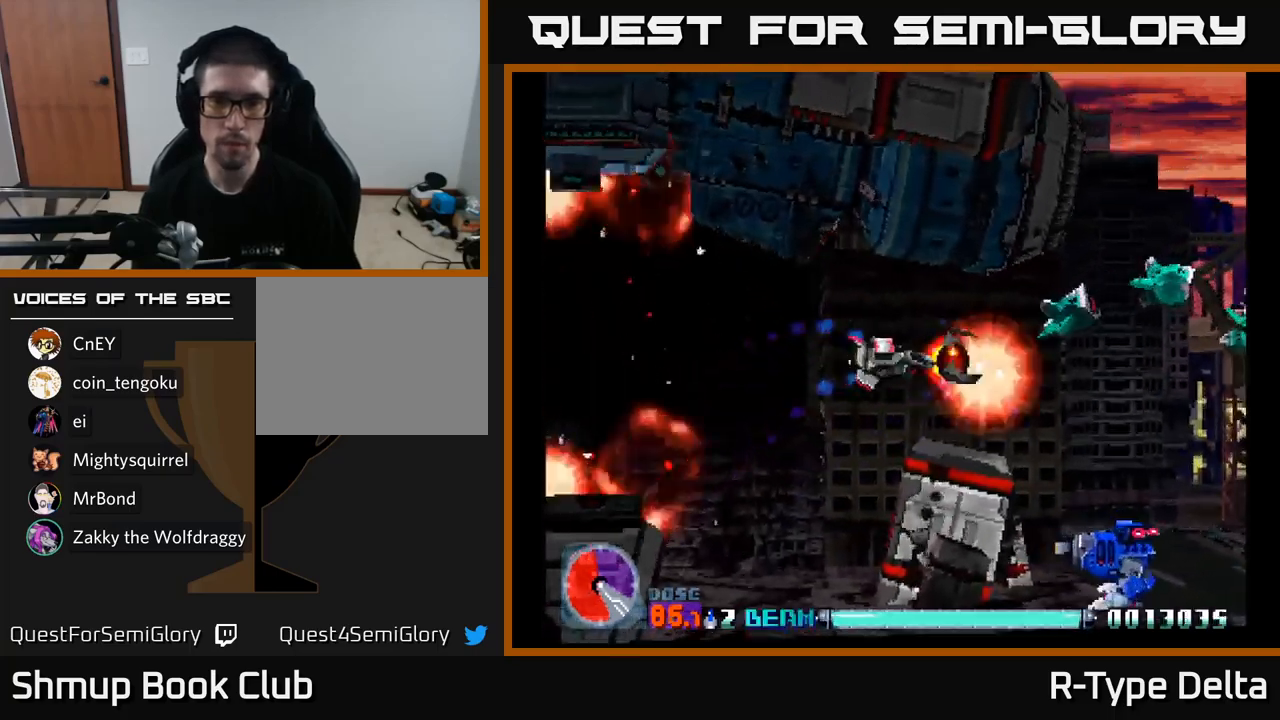
{"buttons": ["X"], "right_stick": "center", "events": [[33, "DPAD_UP", "down"], [166, "DPAD_UP", "up"], [300, "DPAD_RIGHT", "up"]]}
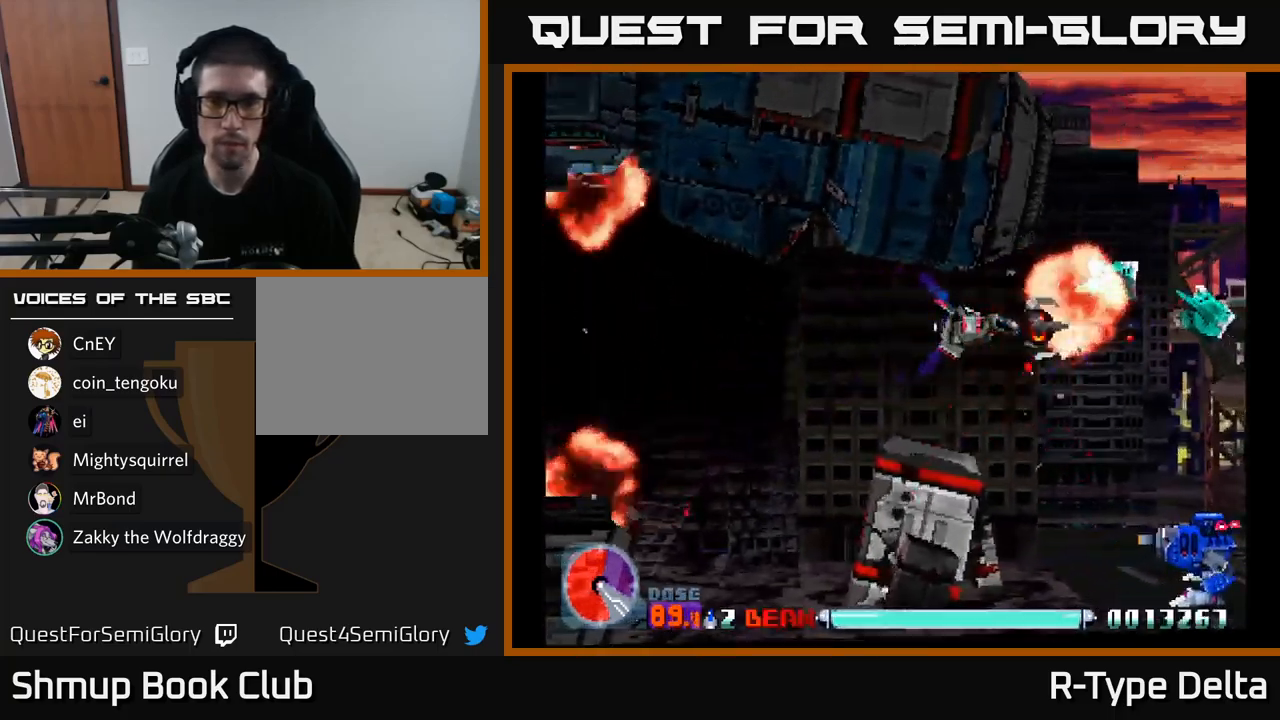
{"buttons": ["X"], "right_stick": "center", "events": []}
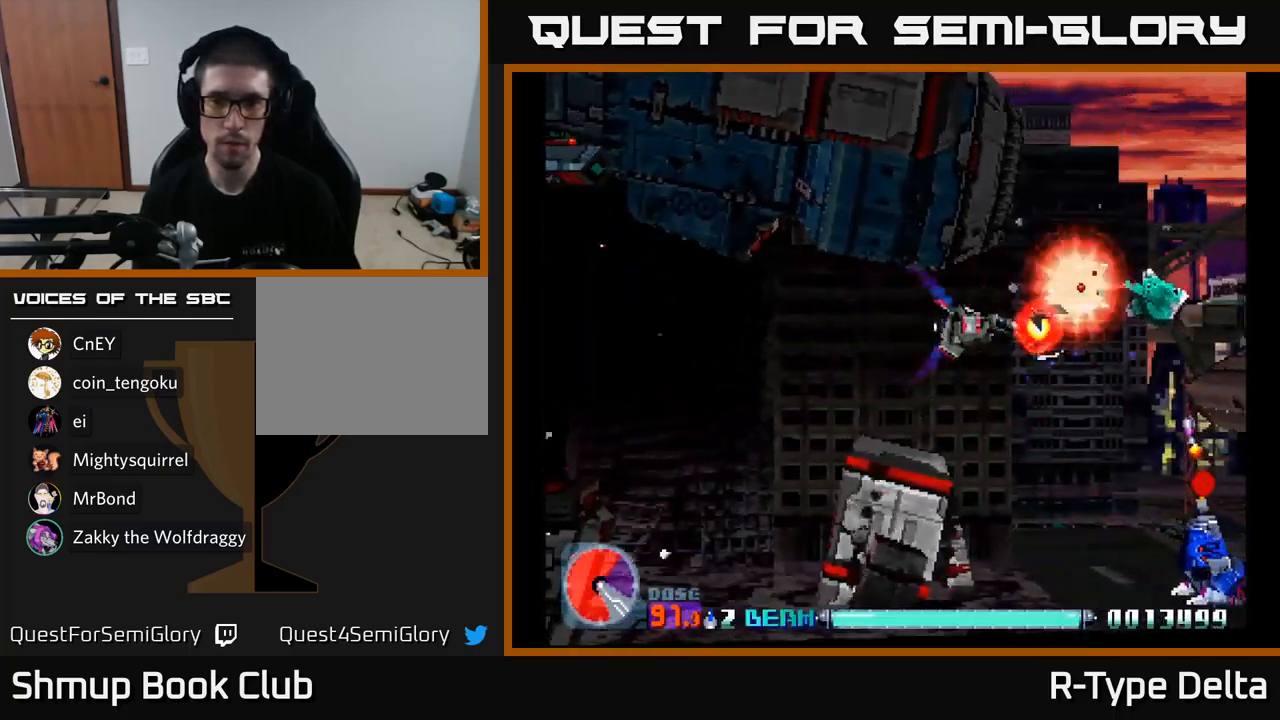
{"buttons": ["X", "DPAD_UP", "DPAD_RIGHT"], "right_stick": "center", "events": [[283, "DPAD_UP", "down"], [383, "DPAD_UP", "up"], [416, "DPAD_RIGHT", "down"], [466, "DPAD_UP", "down"]]}
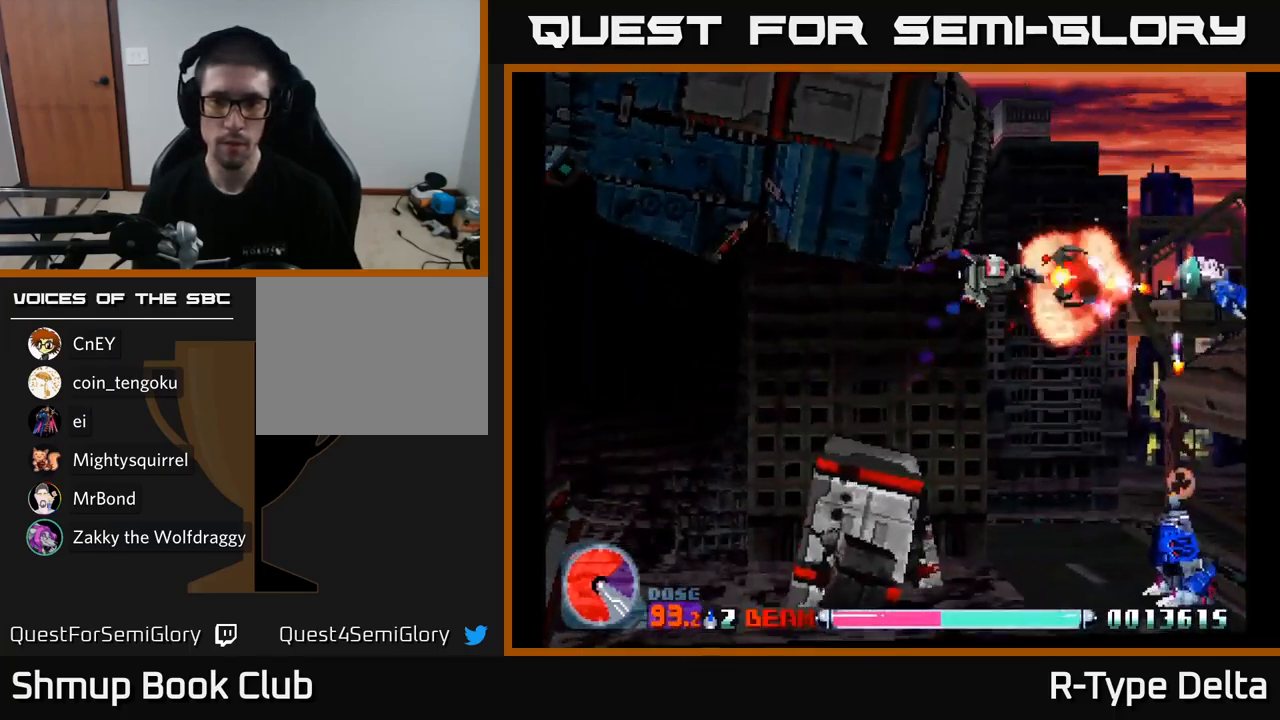
{"buttons": ["X", "DPAD_DOWN"], "right_stick": "center", "events": [[50, "DPAD_UP", "up"], [150, "DPAD_RIGHT", "up"], [166, "DPAD_DOWN", "down"], [266, "DPAD_DOWN", "up"], [483, "DPAD_DOWN", "down"]]}
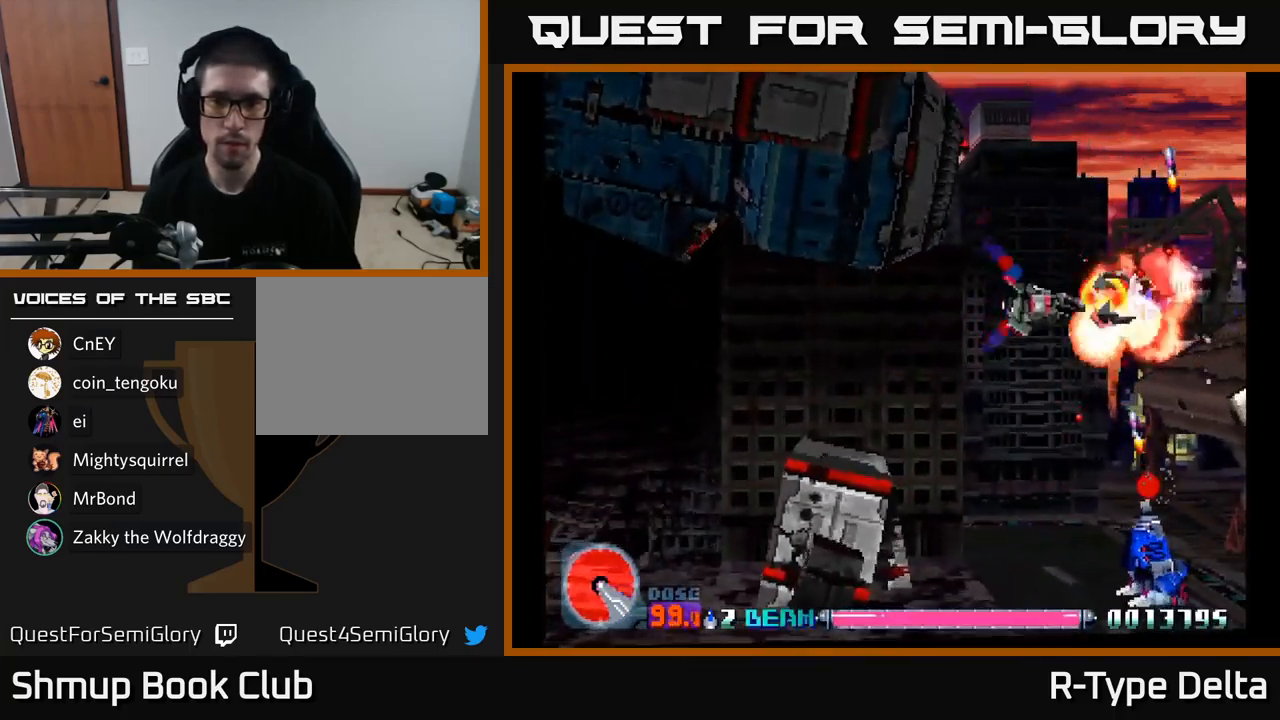
{"buttons": ["X", "DPAD_DOWN"], "right_stick": "center", "events": [[66, "DPAD_DOWN", "up"], [150, "DPAD_LEFT", "down"], [266, "DPAD_LEFT", "up"], [333, "DPAD_RIGHT", "down"], [383, "DPAD_DOWN", "down"], [416, "DPAD_RIGHT", "up"]]}
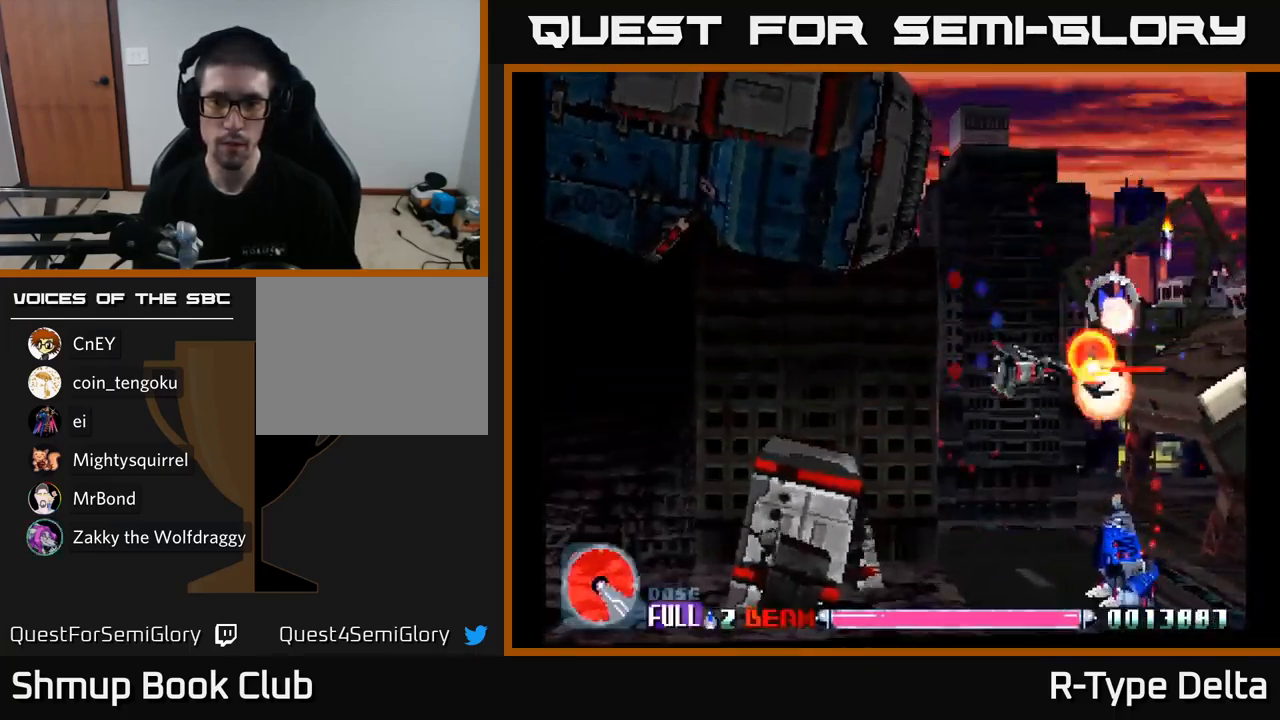
{"buttons": ["X", "DPAD_DOWN", "DPAD_RIGHT"], "right_stick": "center", "events": [[16, "DPAD_DOWN", "up"], [116, "DPAD_DOWN", "down"], [266, "DPAD_LEFT", "down"], [383, "DPAD_LEFT", "up"], [433, "DPAD_RIGHT", "down"]]}
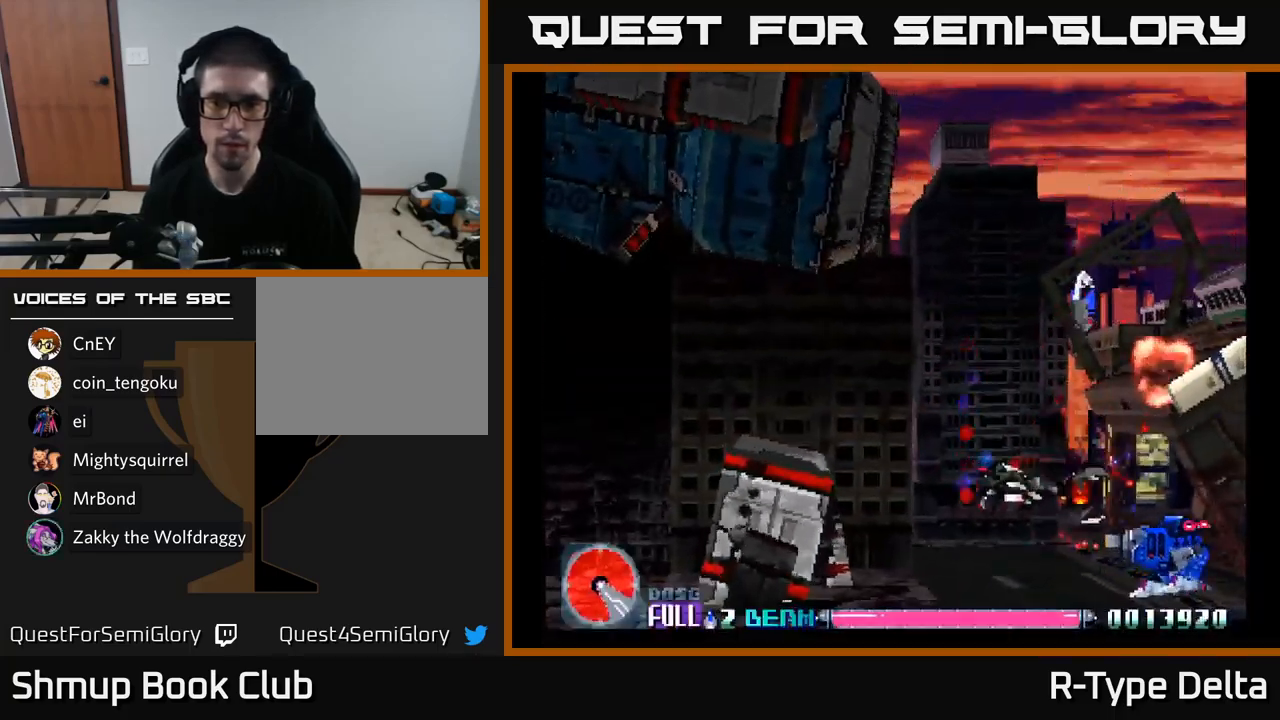
{"buttons": ["X"], "right_stick": "center", "events": [[183, "DPAD_DOWN", "up"], [366, "DPAD_RIGHT", "up"], [383, "X", "up"], [466, "X", "down"]]}
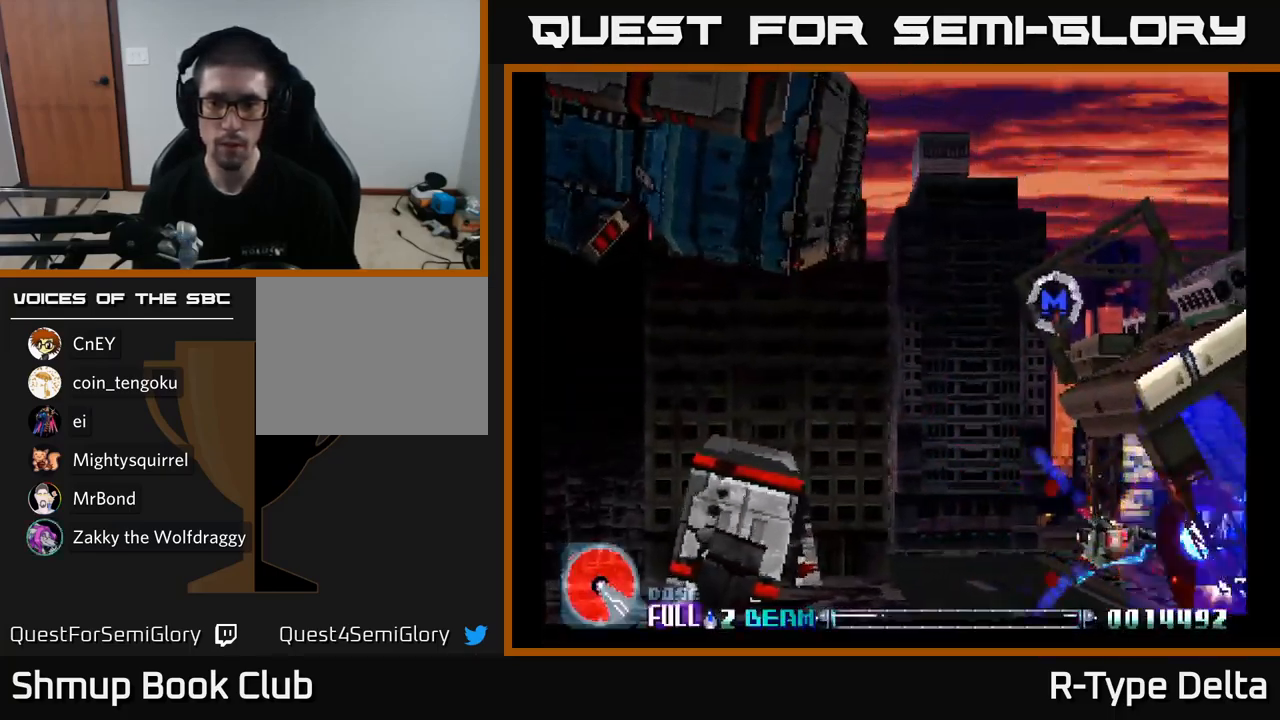
{"buttons": ["X", "DPAD_UP", "DPAD_LEFT"], "right_stick": "center", "events": [[33, "DPAD_LEFT", "down"], [100, "DPAD_UP", "down"], [150, "DPAD_UP", "up"], [200, "DPAD_UP", "down"]]}
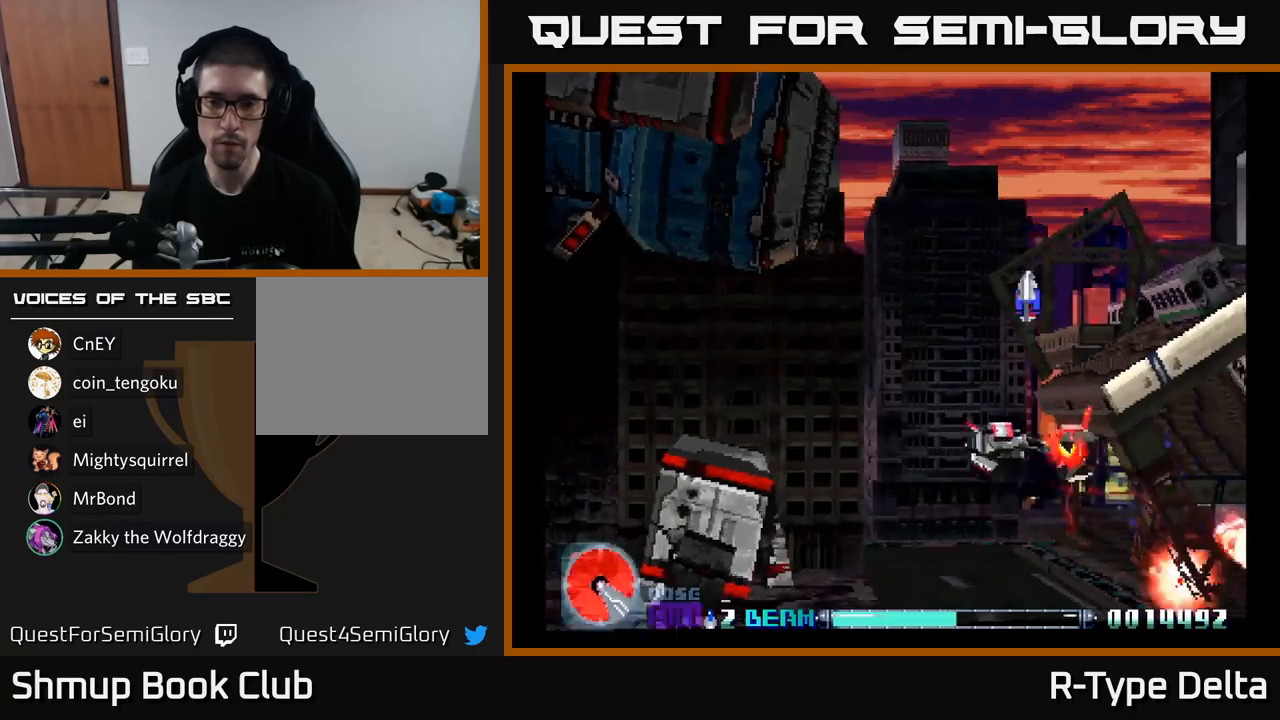
{"buttons": ["X", "DPAD_UP", "DPAD_RIGHT"], "right_stick": "center", "events": [[217, "DPAD_LEFT", "up"], [467, "DPAD_RIGHT", "down"]]}
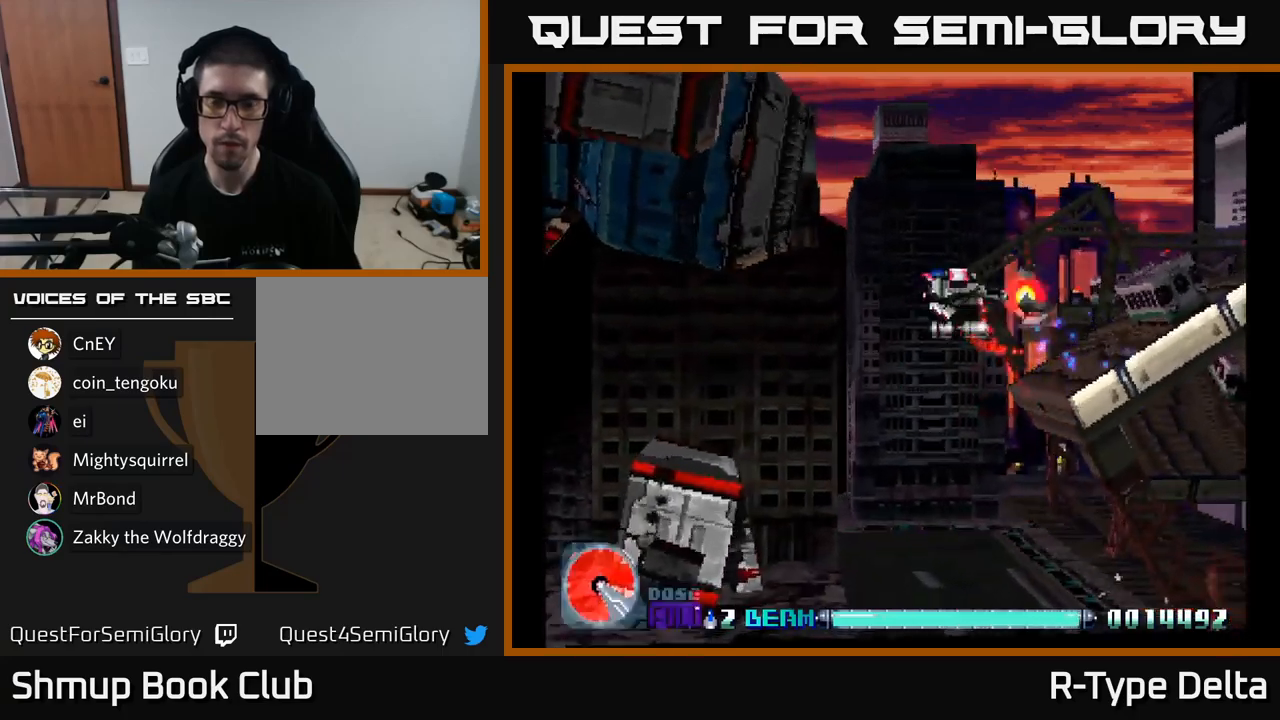
{"buttons": ["X"], "right_stick": "center", "events": [[17, "DPAD_UP", "up"], [350, "DPAD_RIGHT", "up"]]}
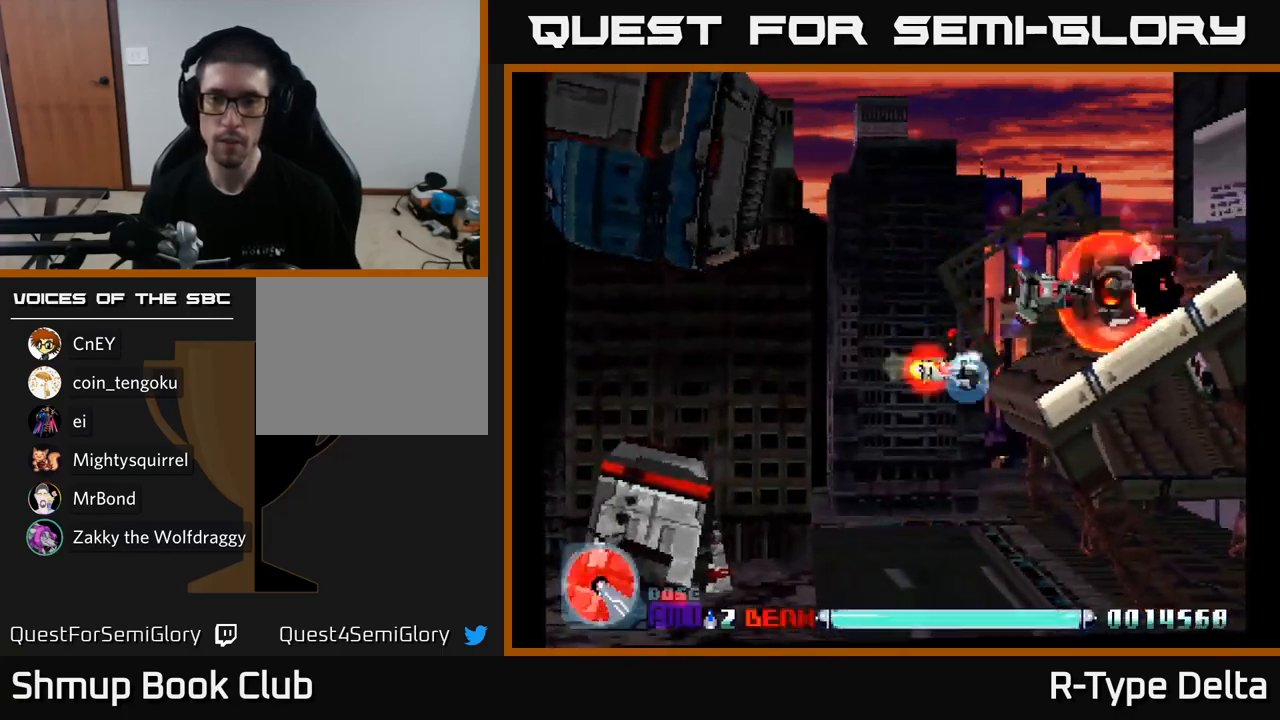
{"buttons": ["X"], "right_stick": "center", "events": [[133, "DPAD_UP", "down"], [233, "DPAD_UP", "up"]]}
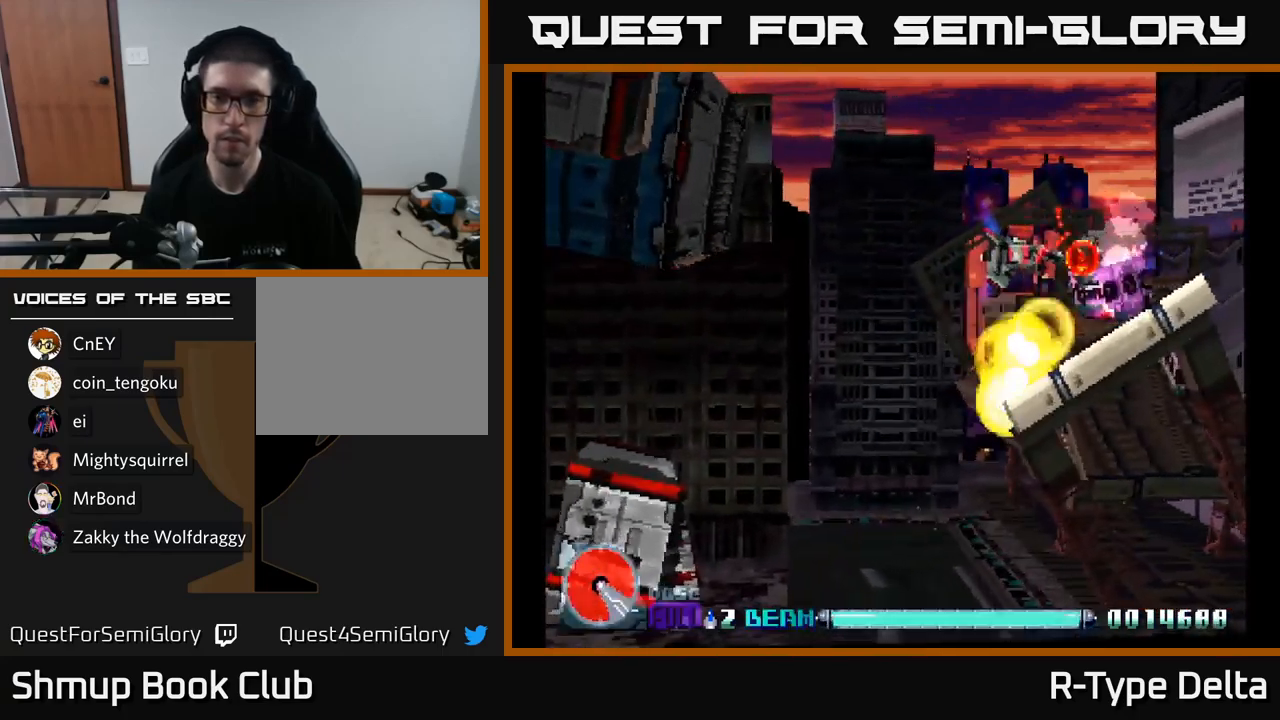
{"buttons": ["X"], "right_stick": "center", "events": []}
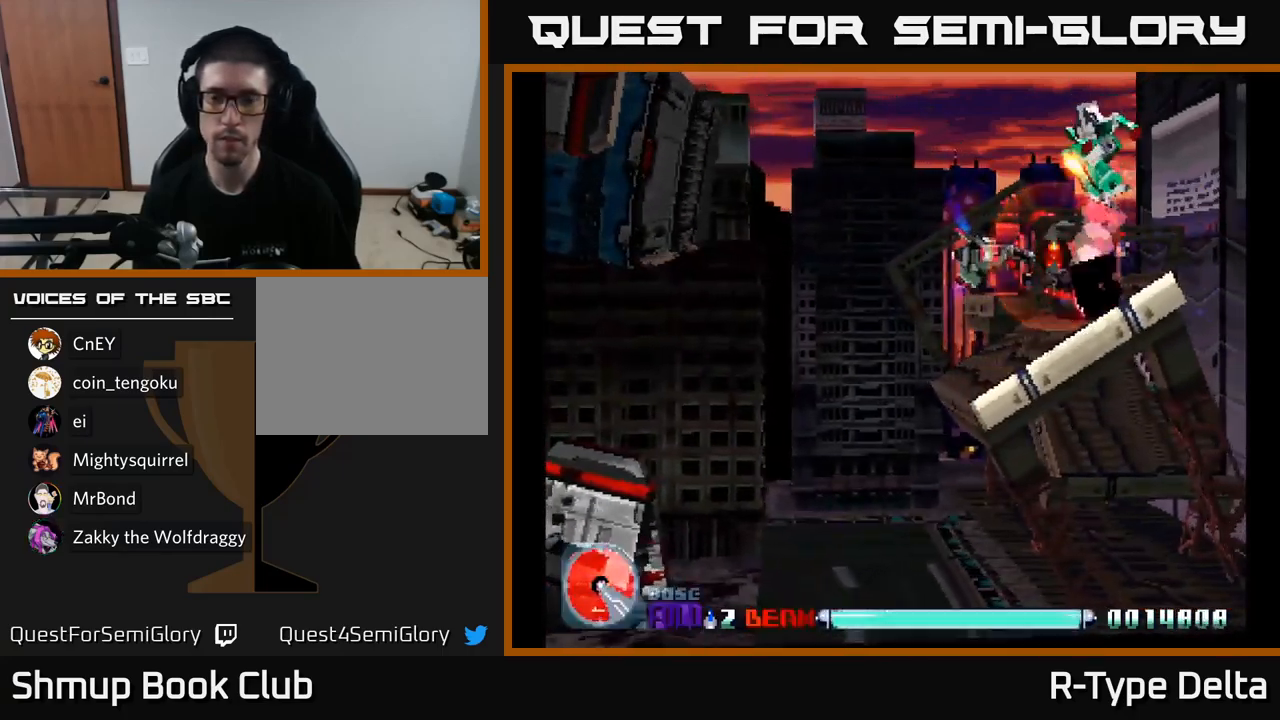
{"buttons": ["X"], "right_stick": "center", "events": []}
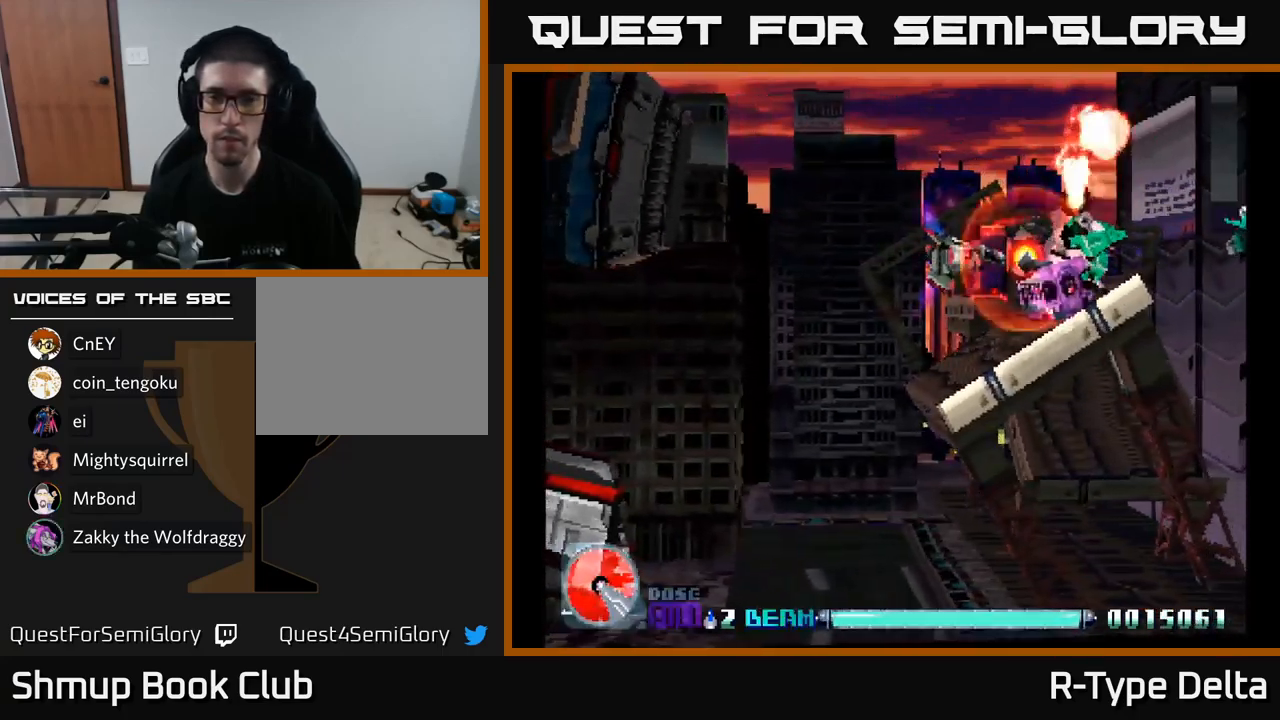
{"buttons": ["X"], "right_stick": "center", "events": [[267, "DPAD_DOWN", "down"], [333, "DPAD_DOWN", "up"]]}
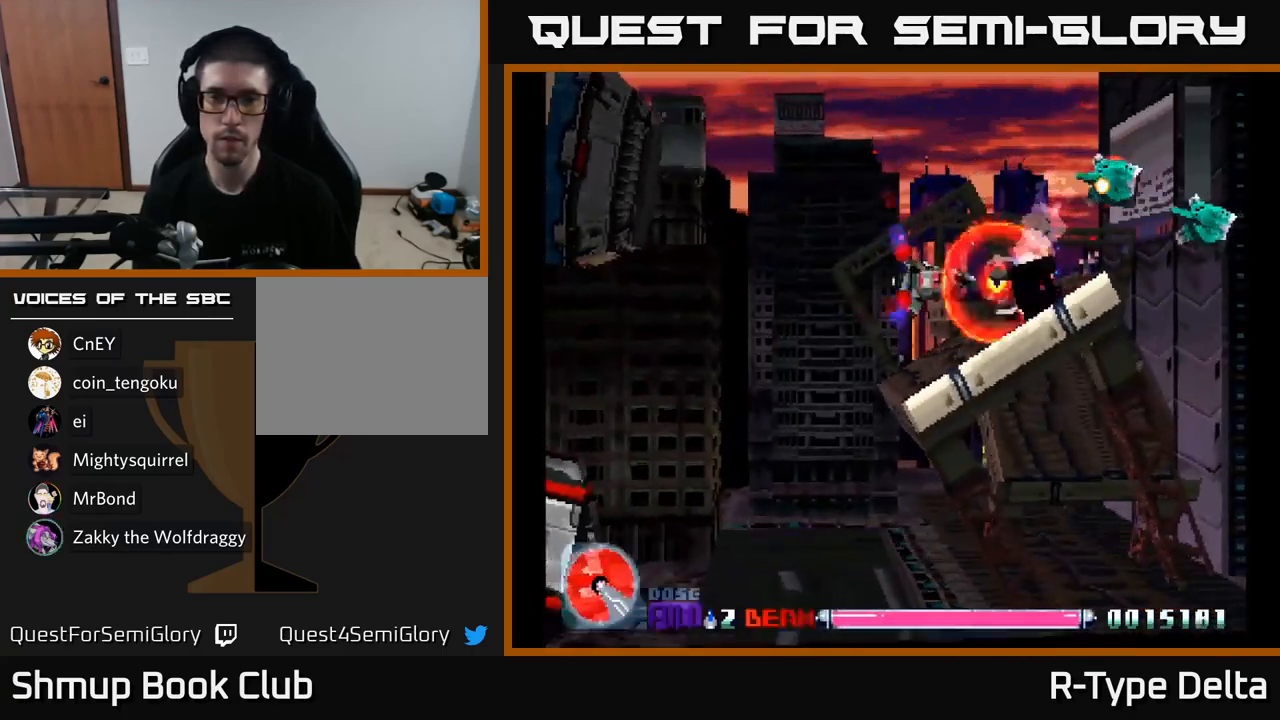
{"buttons": ["X"], "right_stick": "center", "events": [[167, "DPAD_UP", "down"], [283, "DPAD_UP", "up"]]}
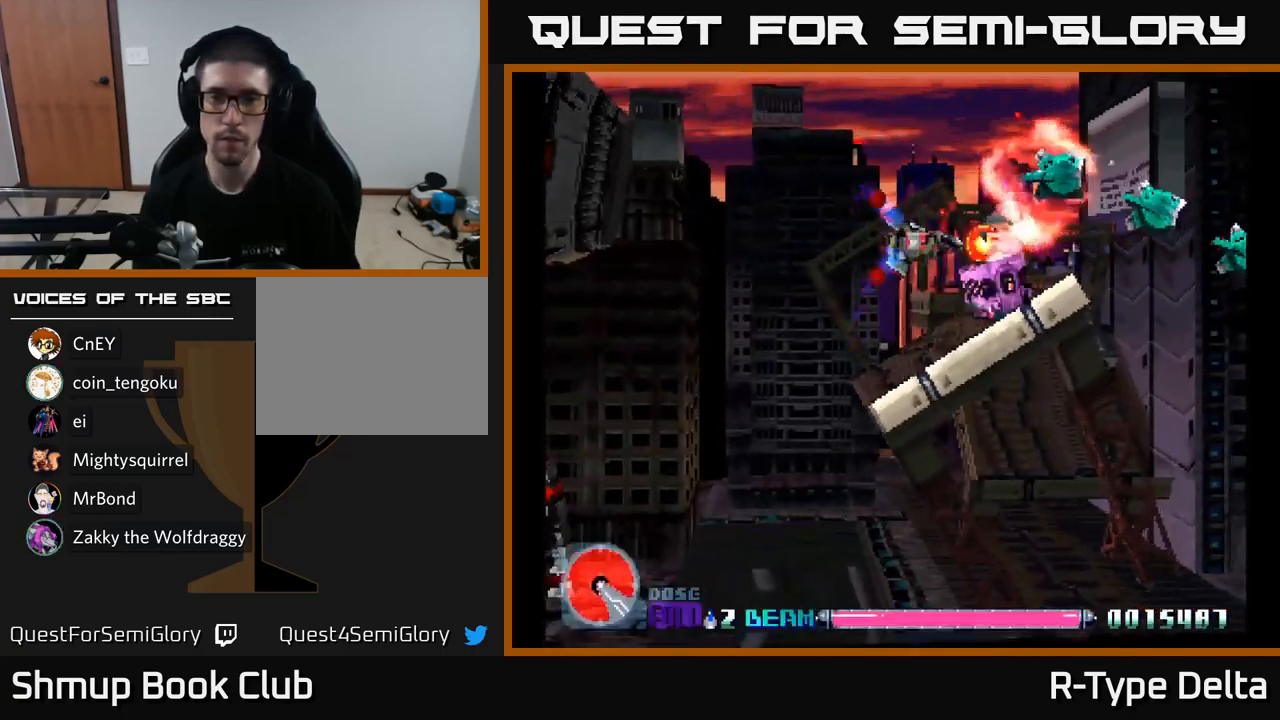
{"buttons": ["X"], "right_stick": "center", "events": [[317, "DPAD_LEFT", "down"], [400, "DPAD_LEFT", "up"]]}
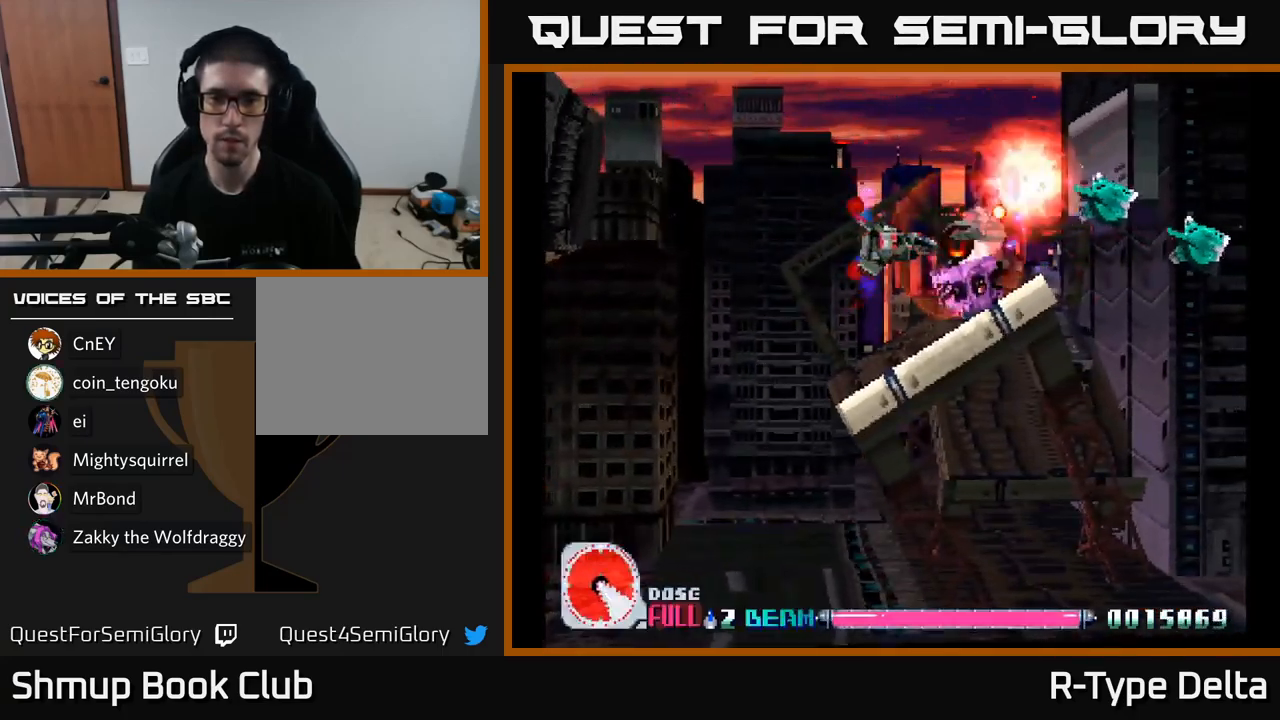
{"buttons": ["X"], "right_stick": "center", "events": [[133, "DPAD_LEFT", "down"], [217, "DPAD_LEFT", "up"]]}
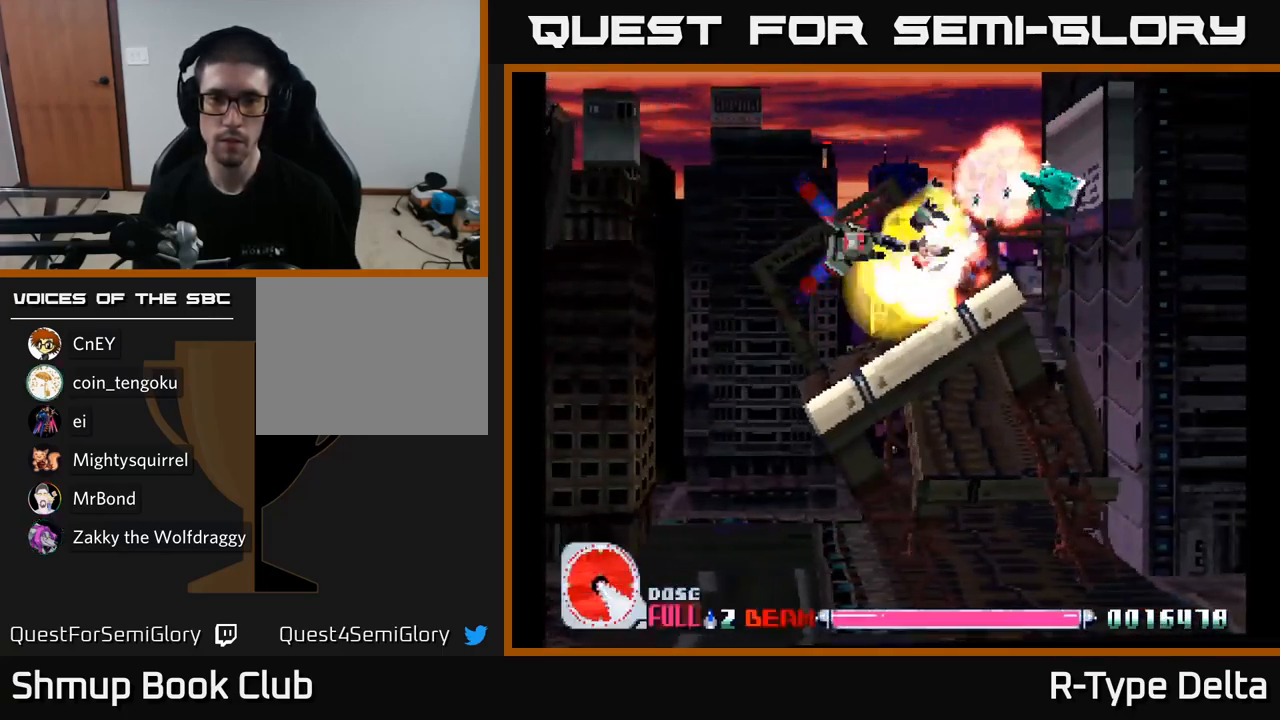
{"buttons": ["X", "DPAD_UP", "DPAD_LEFT"], "right_stick": "center", "events": [[383, "DPAD_UP", "down"], [450, "DPAD_LEFT", "down"]]}
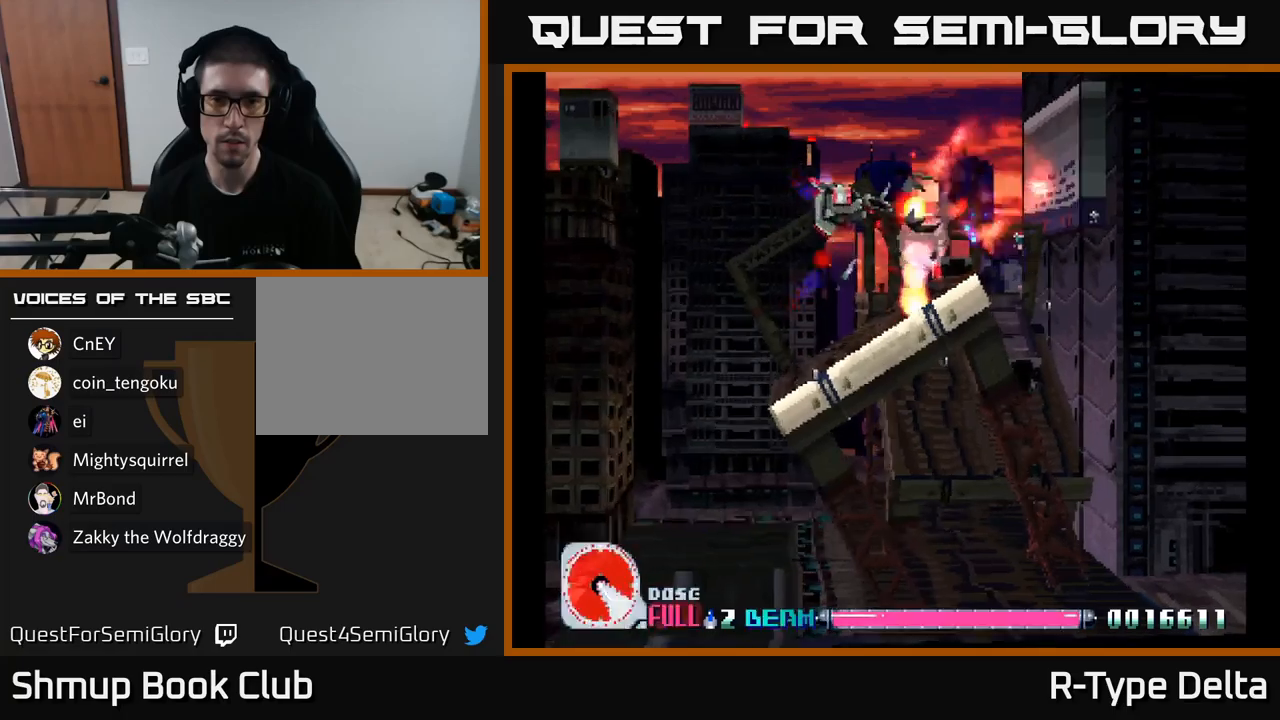
{"buttons": ["X", "DPAD_DOWN", "DPAD_RIGHT"], "right_stick": "center", "events": [[67, "DPAD_LEFT", "up"], [84, "DPAD_UP", "up"], [100, "DPAD_RIGHT", "down"], [317, "DPAD_DOWN", "down"]]}
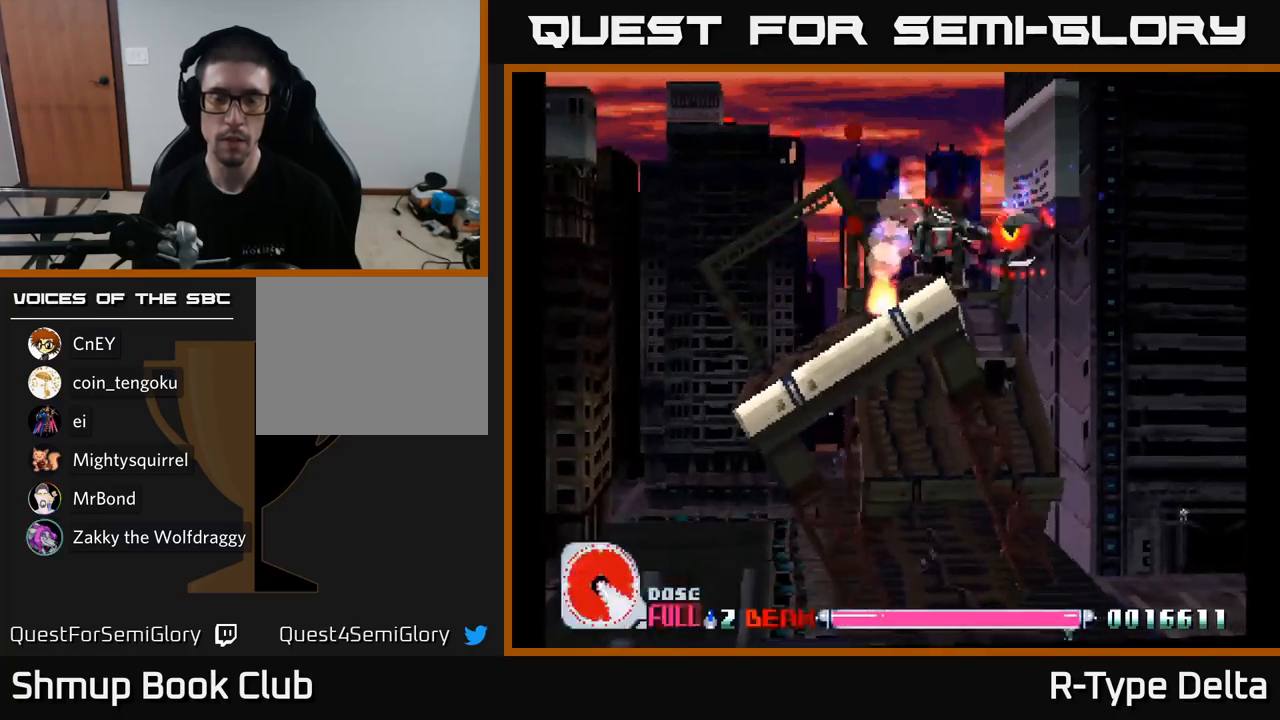
{"buttons": ["X"], "right_stick": "center", "events": [[167, "DPAD_RIGHT", "up"], [334, "DPAD_DOWN", "up"]]}
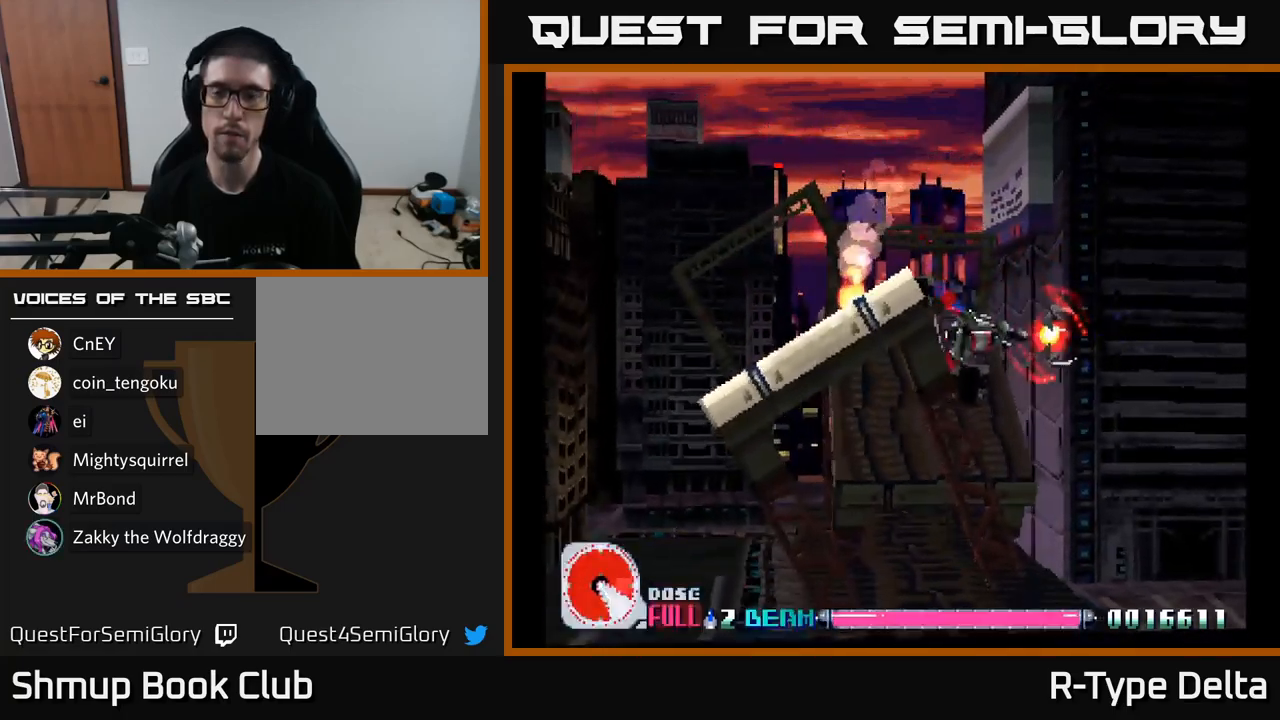
{"buttons": ["X"], "right_stick": "center", "events": []}
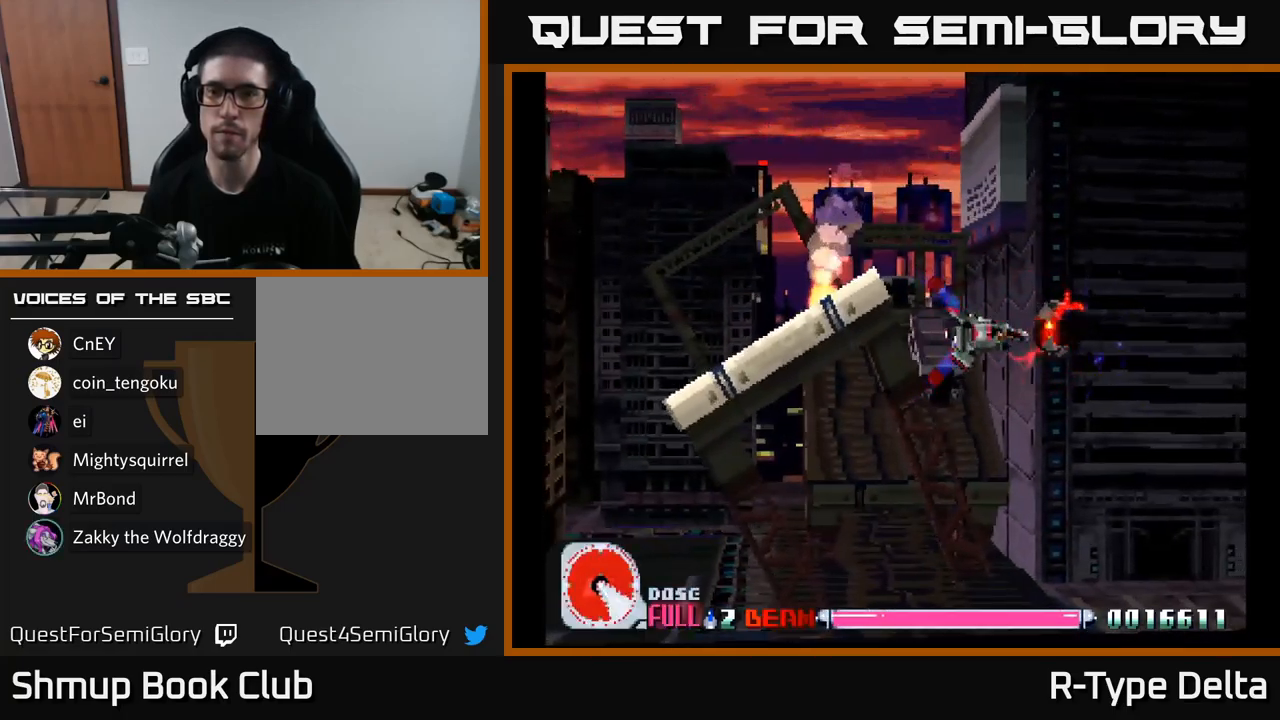
{"buttons": ["X"], "right_stick": "center", "events": []}
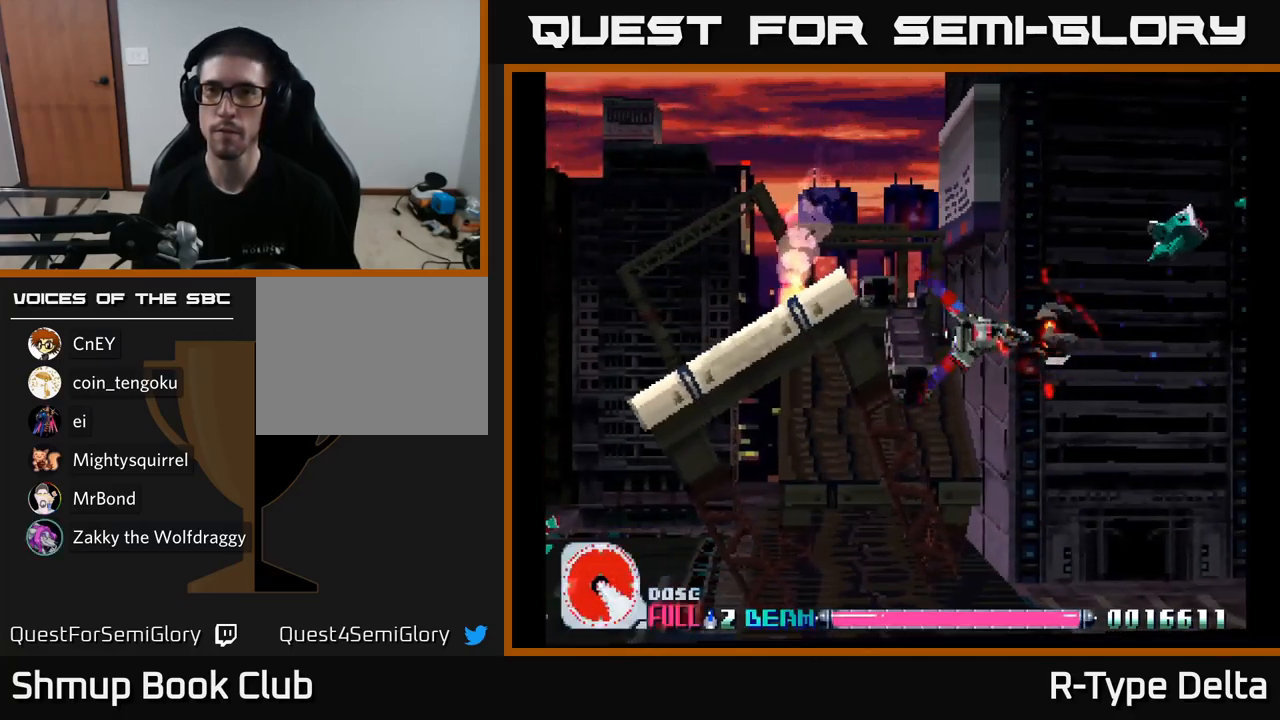
{"buttons": ["X"], "right_stick": "center", "events": [[267, "DPAD_UP", "down"], [484, "DPAD_UP", "up"]]}
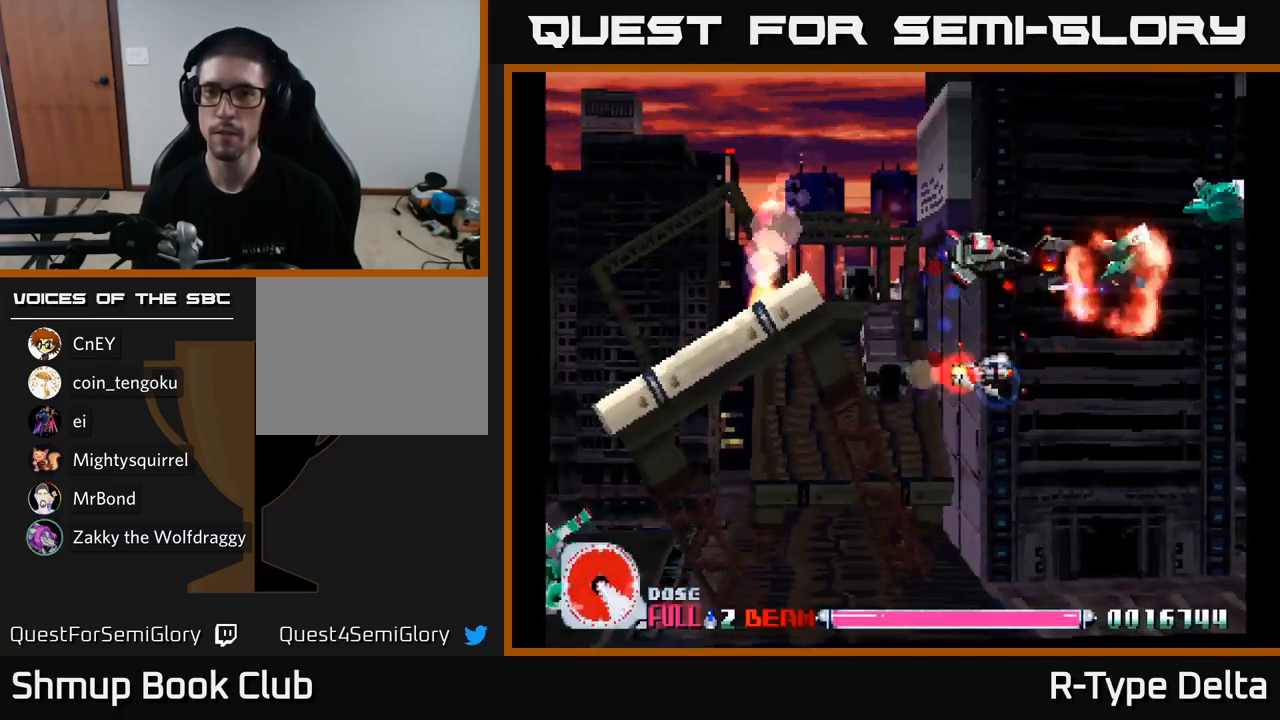
{"buttons": ["X"], "right_stick": "center", "events": []}
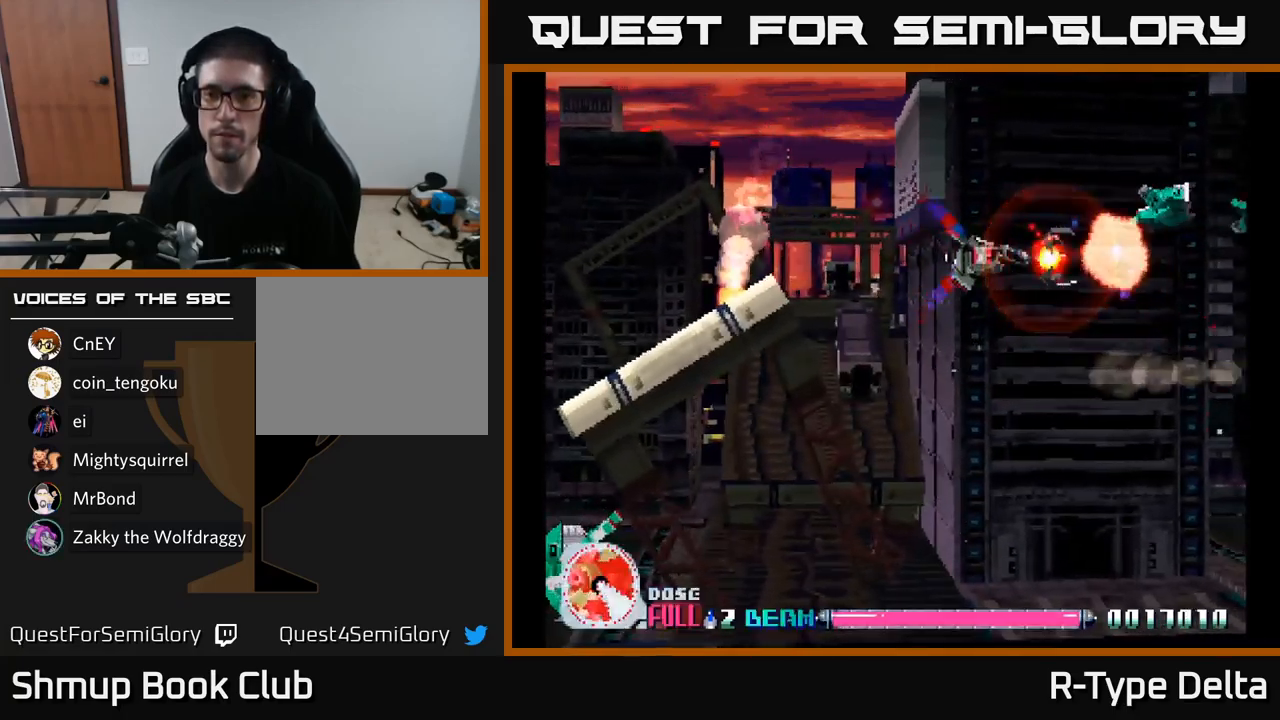
{"buttons": ["X"], "right_stick": "center", "events": []}
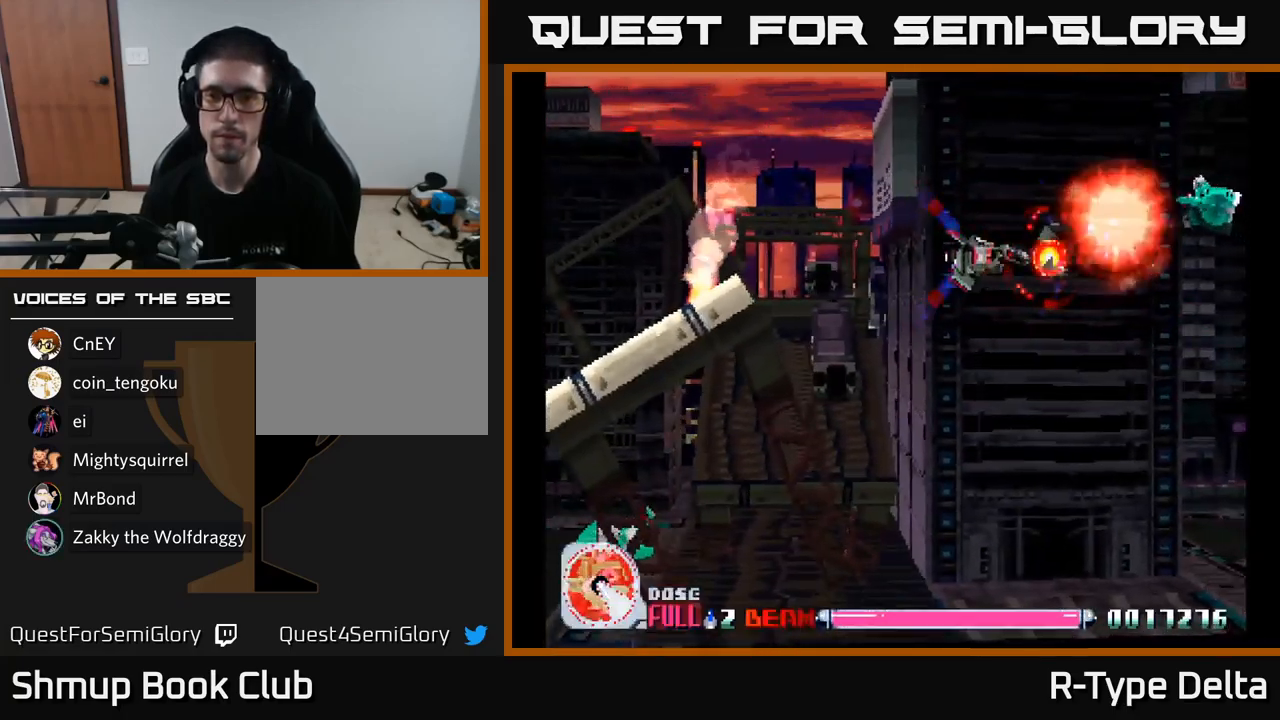
{"buttons": ["X"], "right_stick": "center", "events": []}